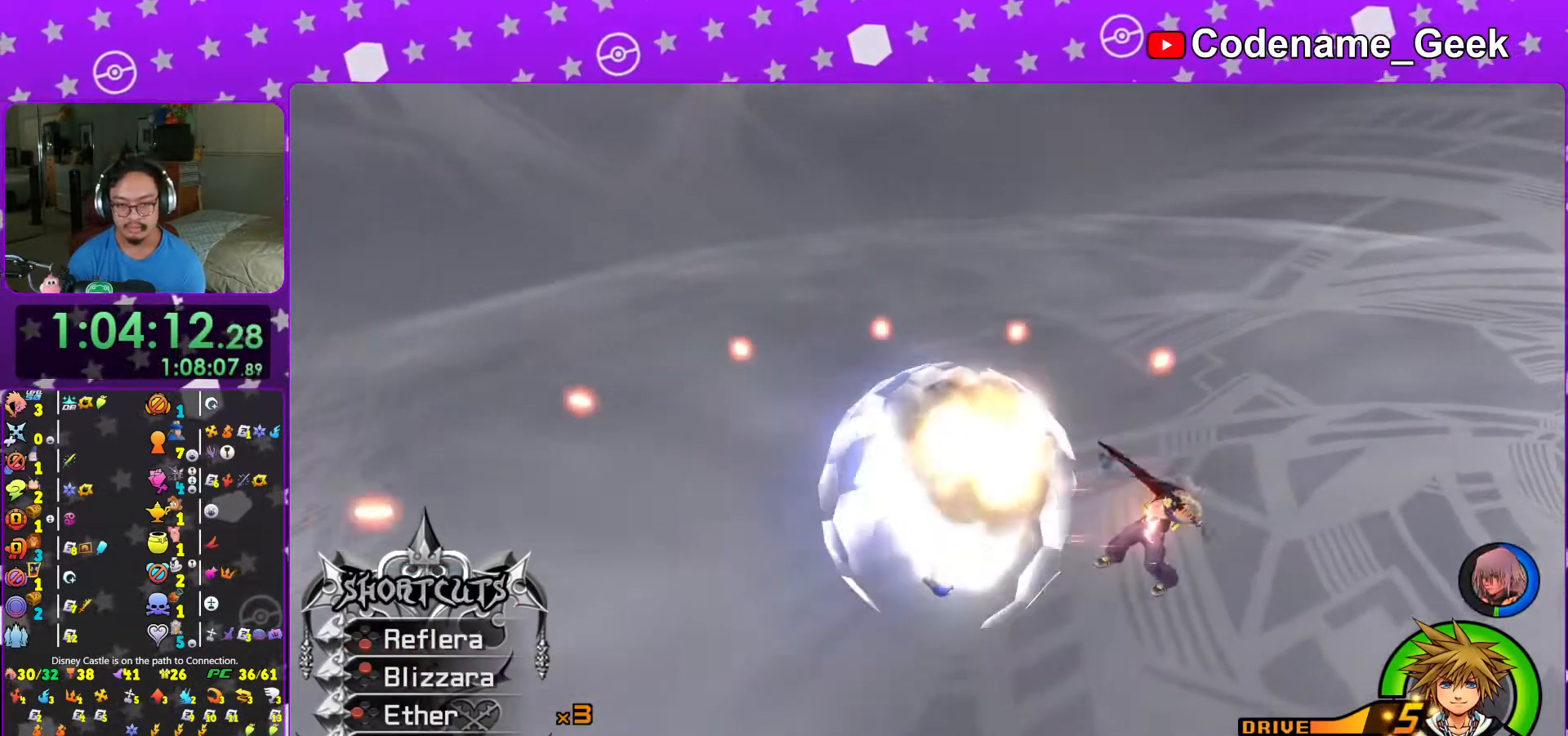
Gameplay with a controller (Nintendo layout); each line is a JSON object with the inputs held at the frame after it. "events" lists button and stick changes between this image and that frame as [ms after this image, input, new state], when the widget could be followed in between. Not read: L3 R3.
{"buttons": [], "left_stick": "center", "right_stick": "center", "events": [[17, "B", "down"], [117, "B", "up"], [183, "B", "down"], [283, "B", "up"], [333, "L1", "up"], [417, "DPAD_UP", "down"], [467, "DPAD_UP", "up"]]}
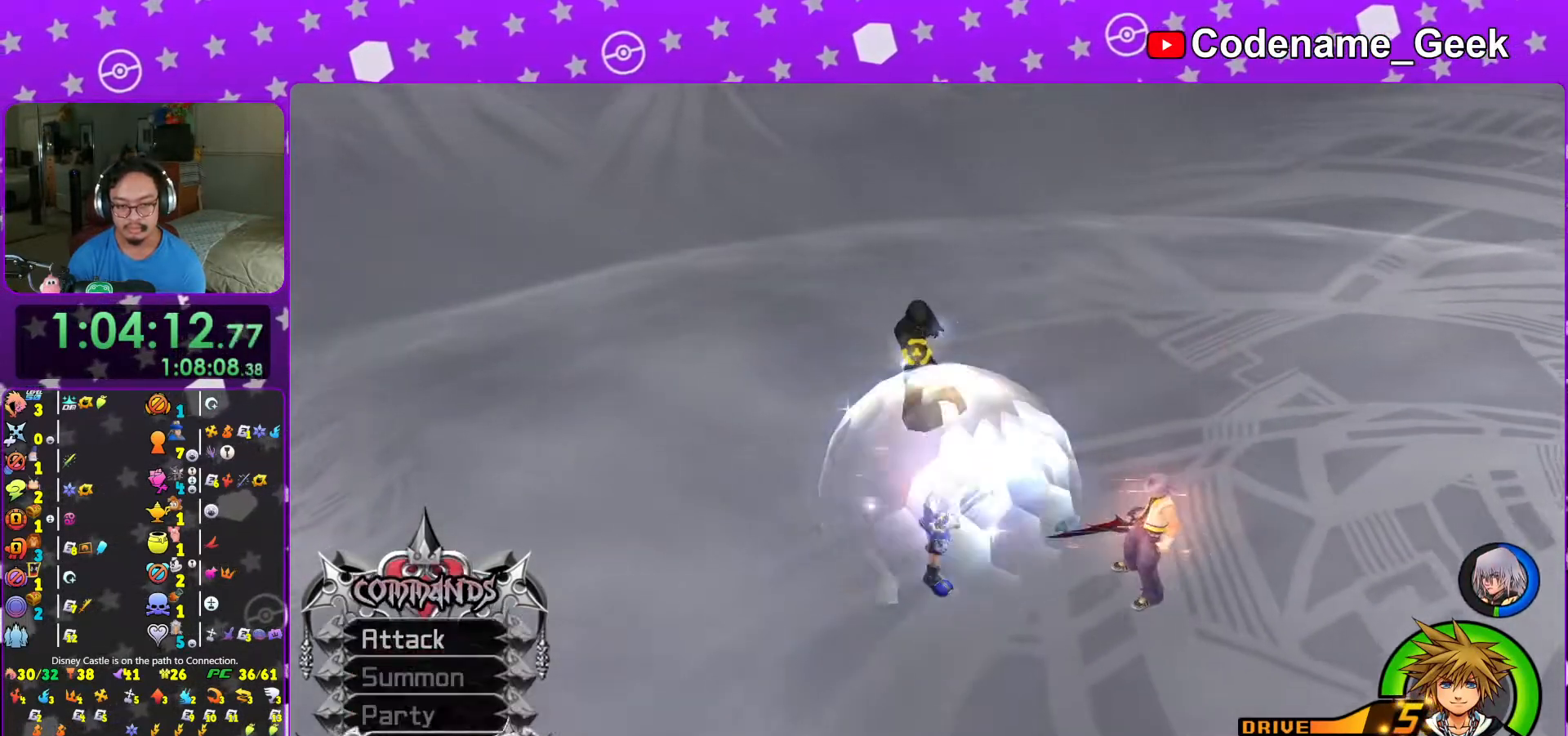
{"buttons": ["A"], "left_stick": "center", "right_stick": "center", "events": [[67, "A", "down"], [83, "R1", "down"], [167, "R1", "up"], [183, "A", "up"], [267, "A", "down"], [333, "A", "up"], [417, "A", "down"]]}
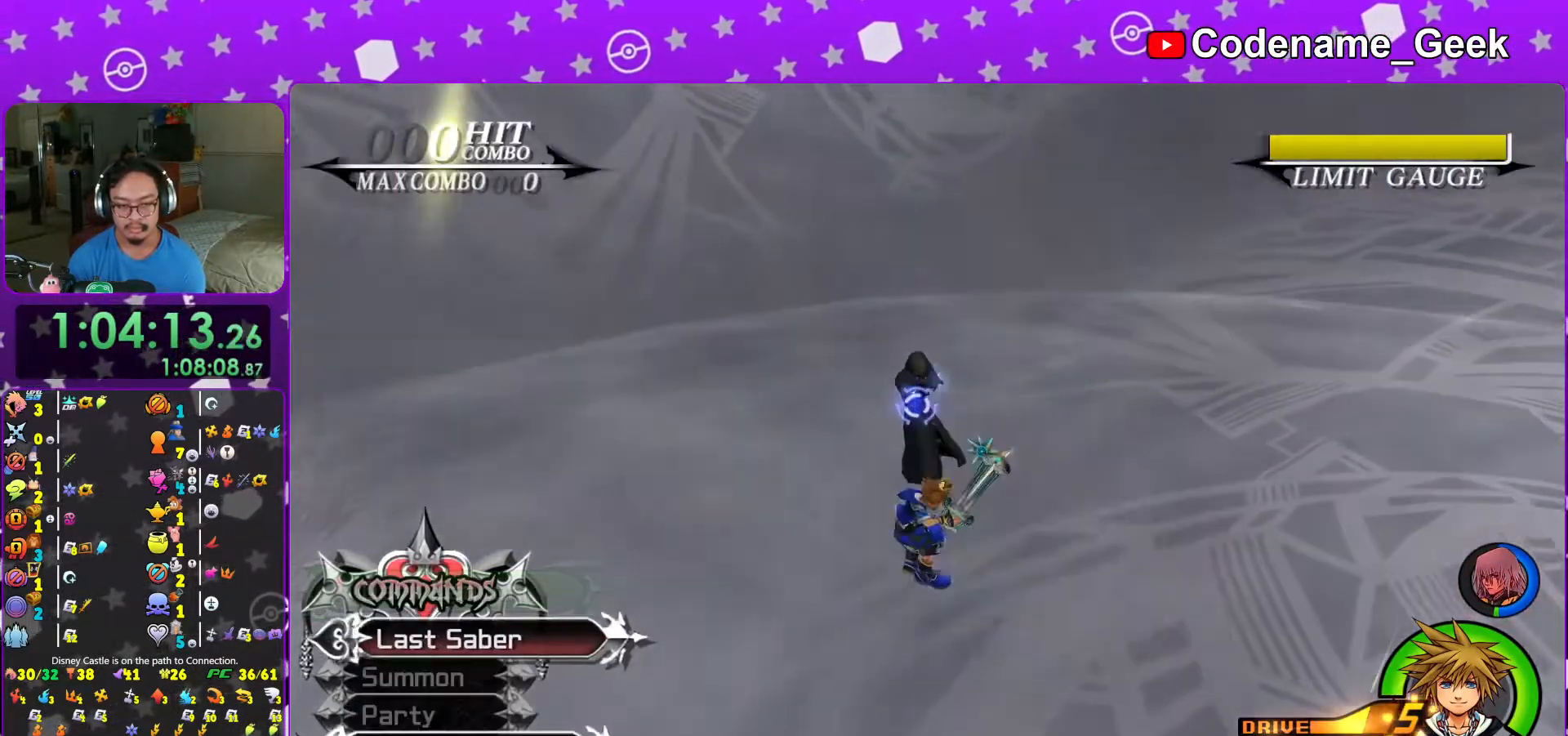
{"buttons": ["A"], "left_stick": "center", "right_stick": "center", "events": [[17, "A", "up"], [83, "A", "down"], [167, "A", "up"], [267, "A", "down"], [367, "A", "up"], [417, "A", "down"]]}
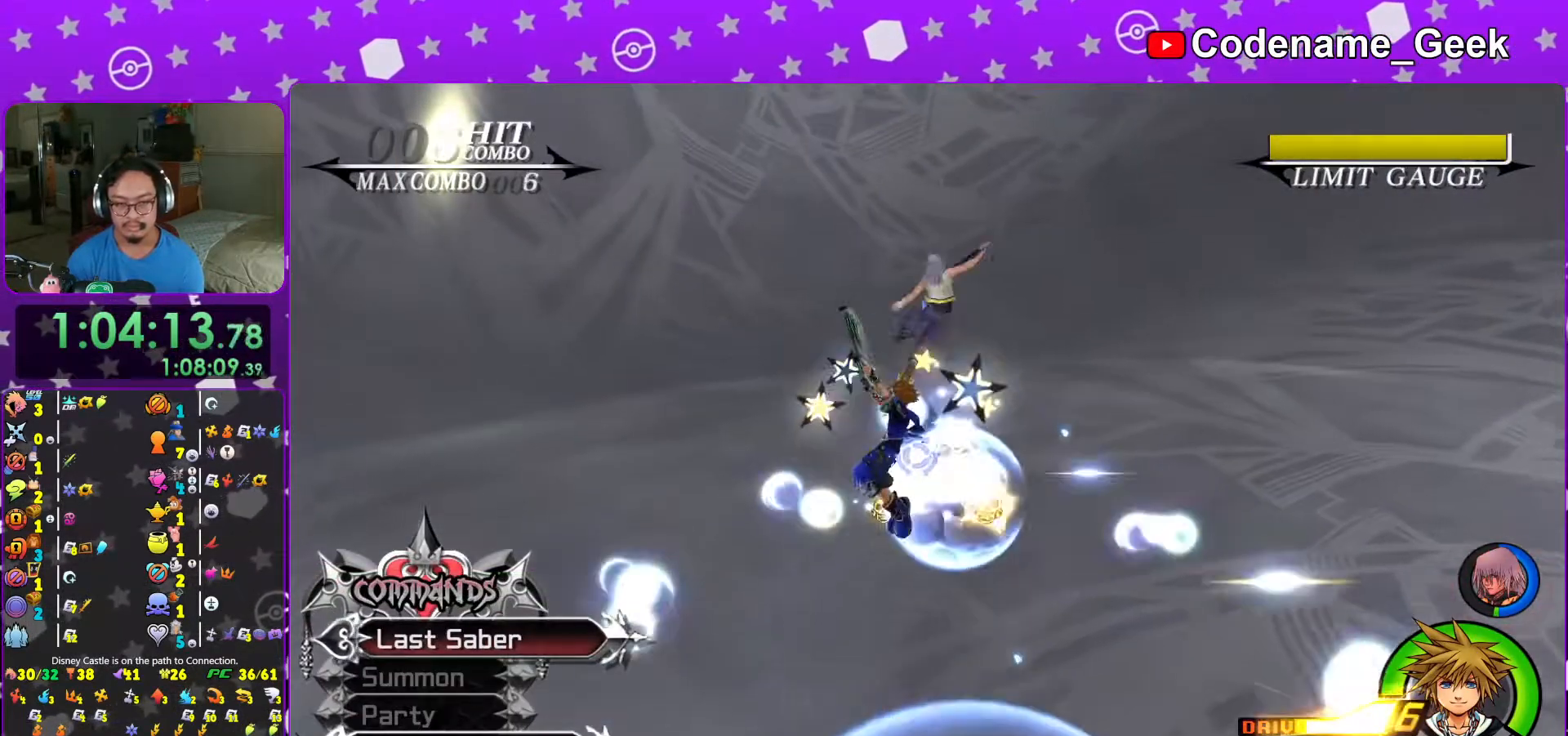
{"buttons": ["A"], "left_stick": "center", "right_stick": "center", "events": [[33, "A", "up"], [117, "A", "down"], [217, "A", "up"], [283, "A", "down"], [417, "A", "up"], [467, "A", "down"]]}
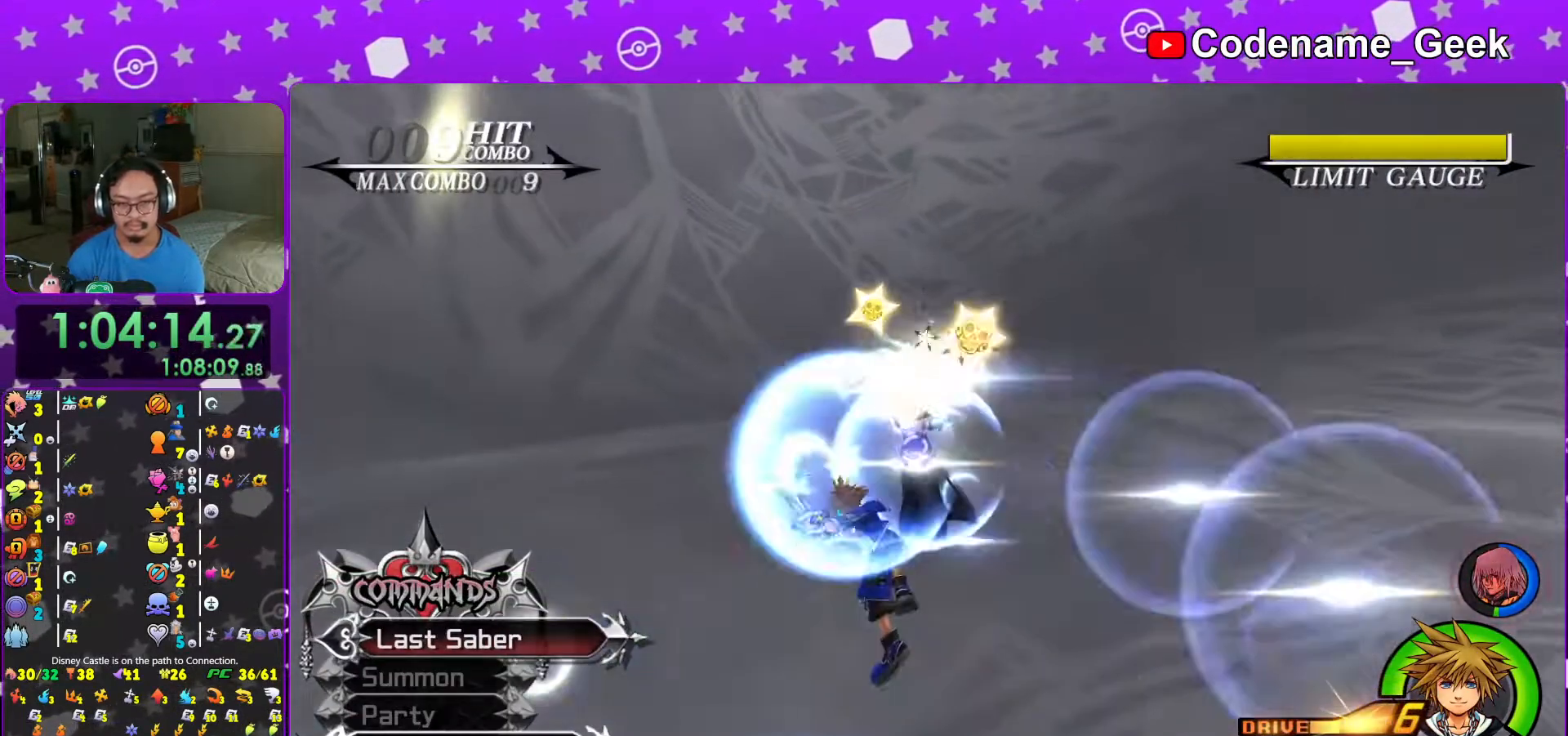
{"buttons": [], "left_stick": "center", "right_stick": "center", "events": [[83, "A", "up"], [167, "A", "down"], [267, "A", "up"], [367, "DPAD_LEFT", "down"], [467, "DPAD_LEFT", "up"]]}
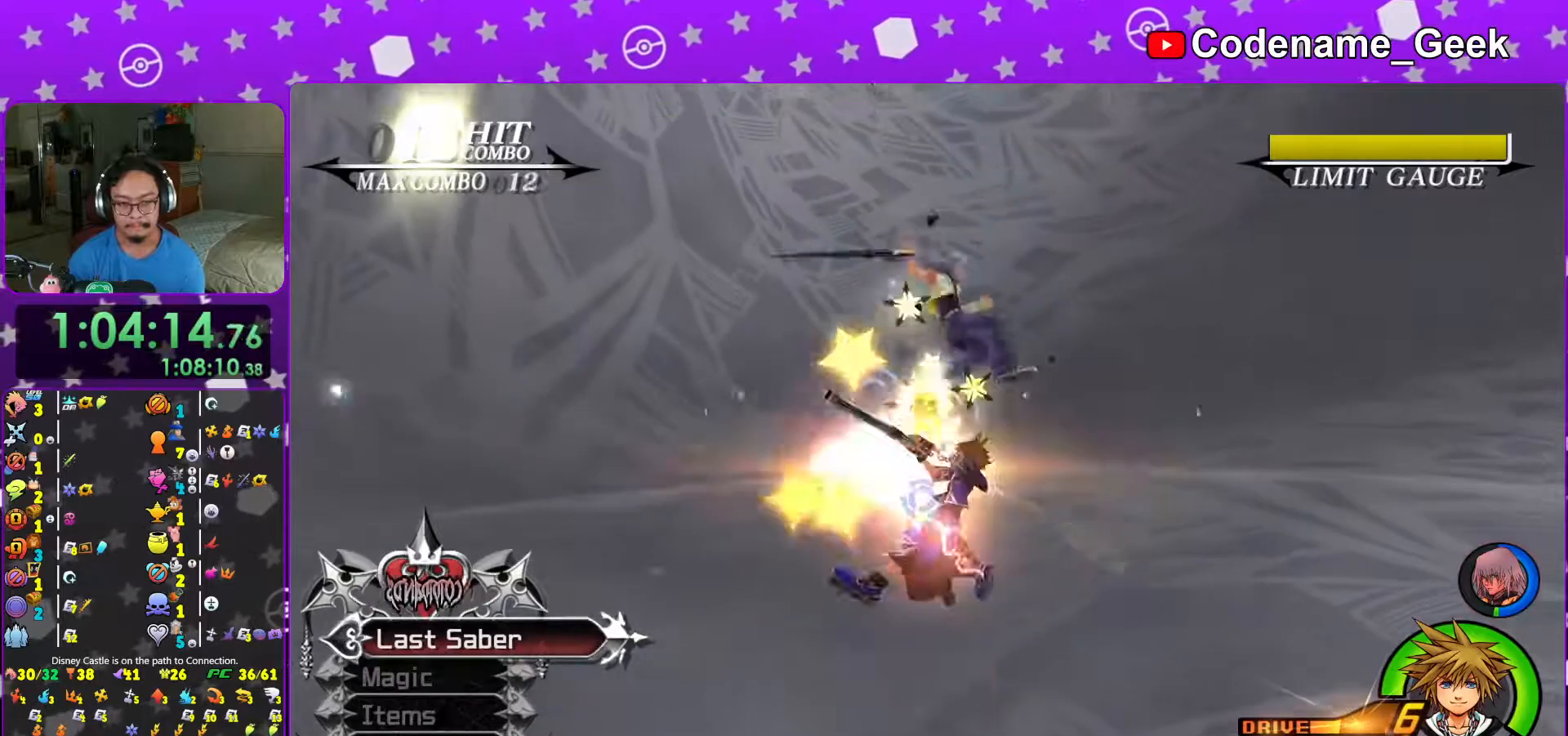
{"buttons": ["DPAD_DOWN"], "left_stick": "center", "right_stick": "center", "events": [[83, "DPAD_DOWN", "down"], [133, "DPAD_DOWN", "up"], [217, "DPAD_DOWN", "down"], [283, "A", "down"], [317, "DPAD_DOWN", "up"], [383, "A", "up"], [417, "DPAD_DOWN", "down"]]}
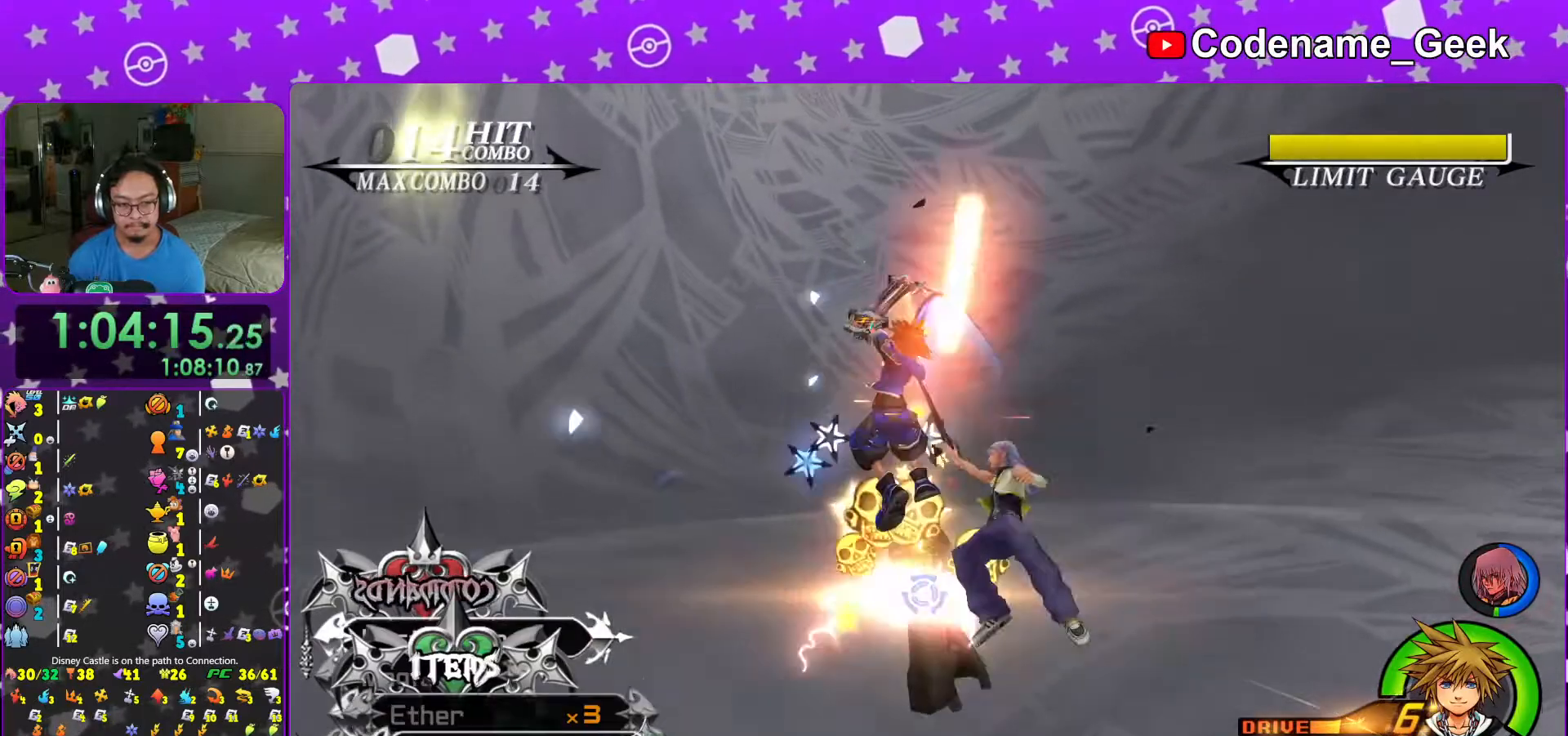
{"buttons": [], "left_stick": "center", "right_stick": "center", "events": [[17, "DPAD_DOWN", "up"]]}
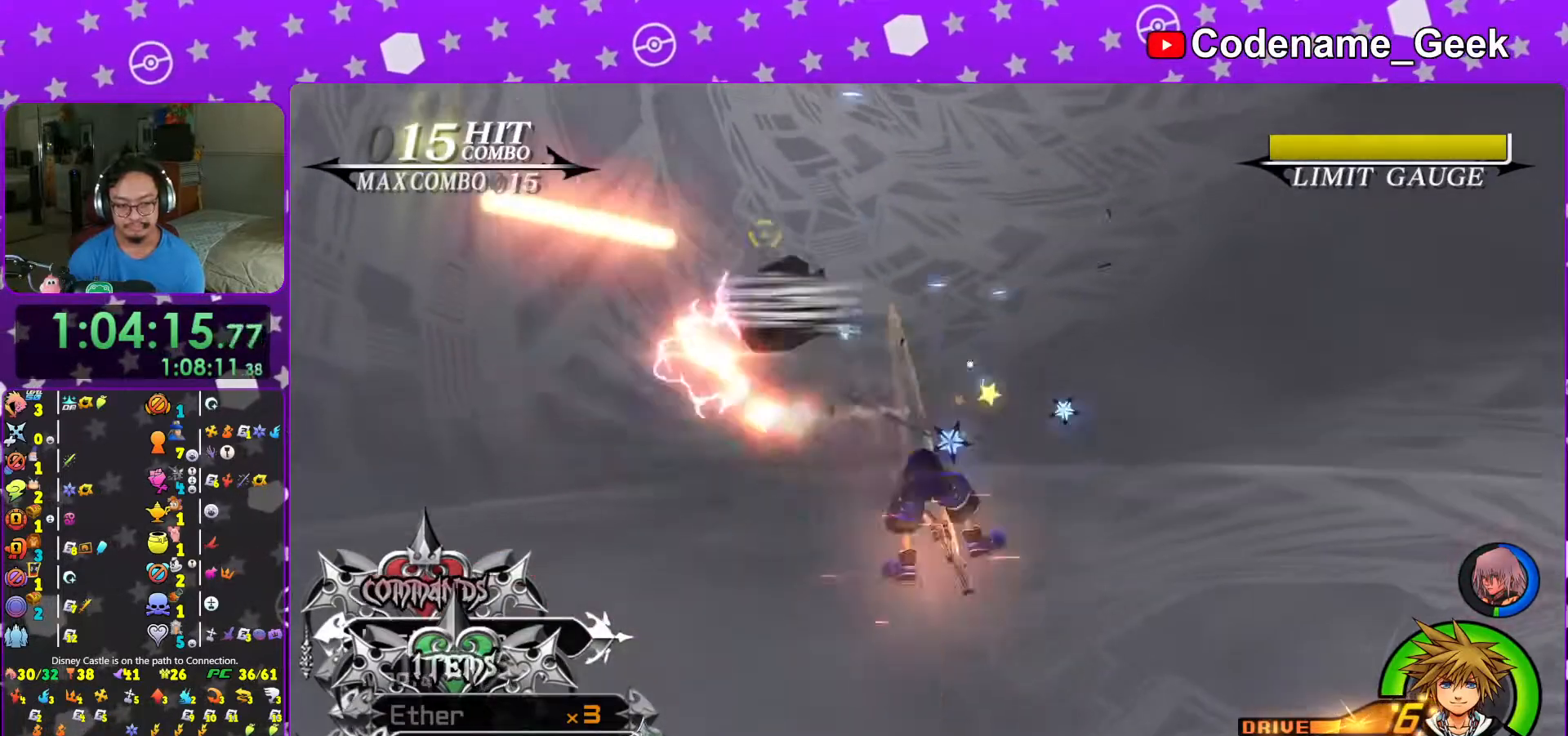
{"buttons": [], "left_stick": "center", "right_stick": "center", "events": []}
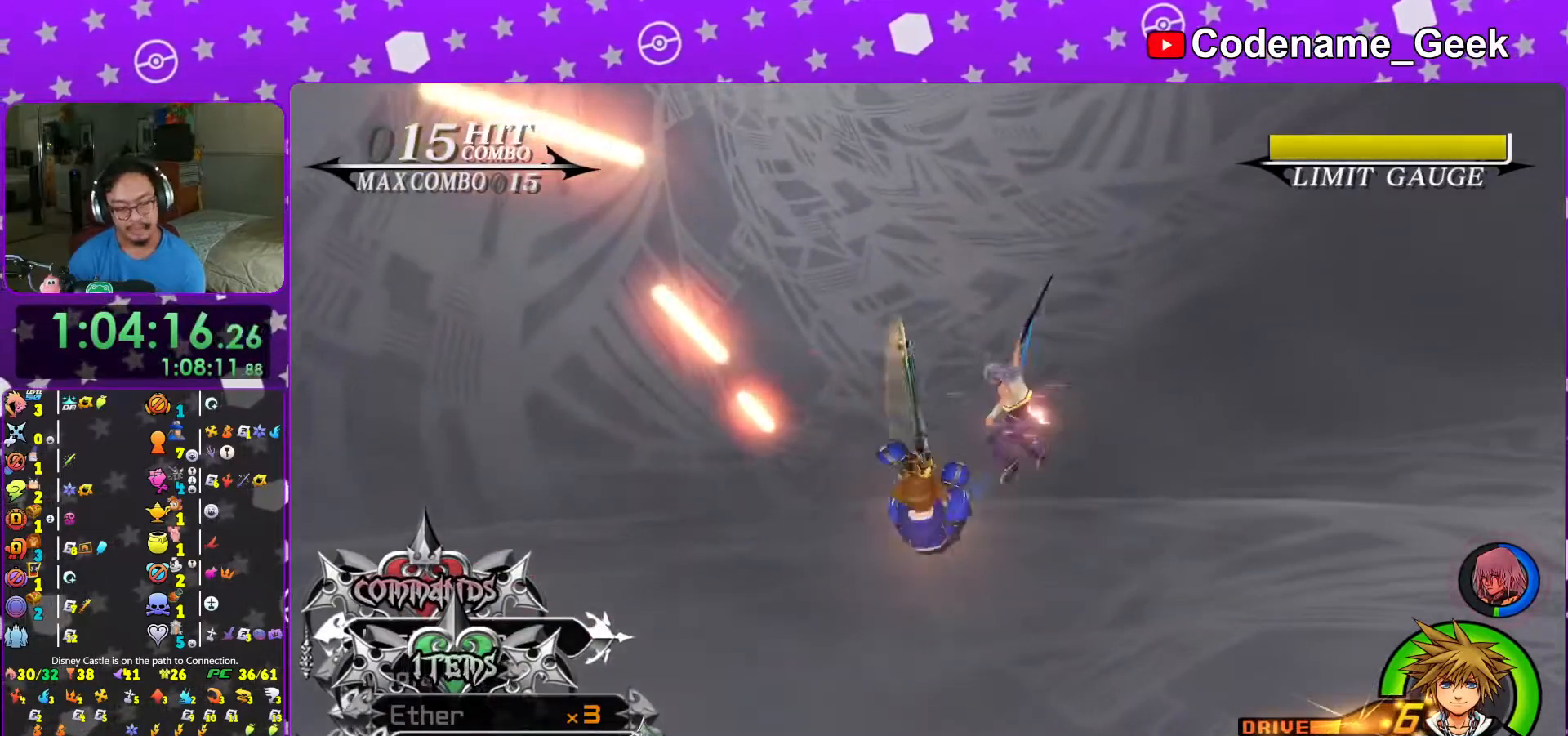
{"buttons": [], "left_stick": "center", "right_stick": "down-left", "events": [[217, "right_stick", "down-left"], [317, "right_stick", "center"], [383, "right_stick", "down-left"]]}
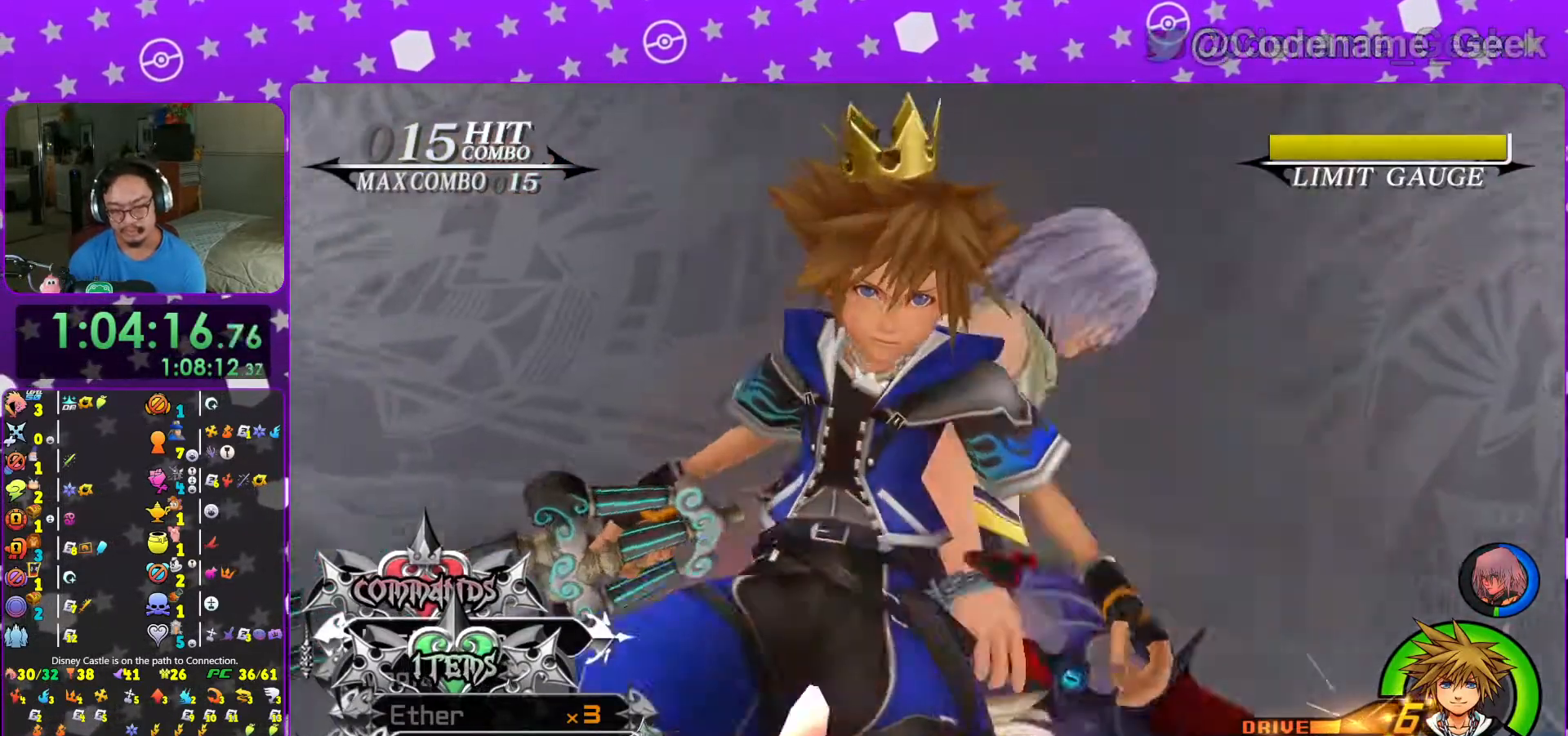
{"buttons": [], "left_stick": "center", "right_stick": "down-left", "events": [[17, "right_stick", "center"], [133, "right_stick", "down-left"], [217, "right_stick", "center"], [417, "right_stick", "down-left"]]}
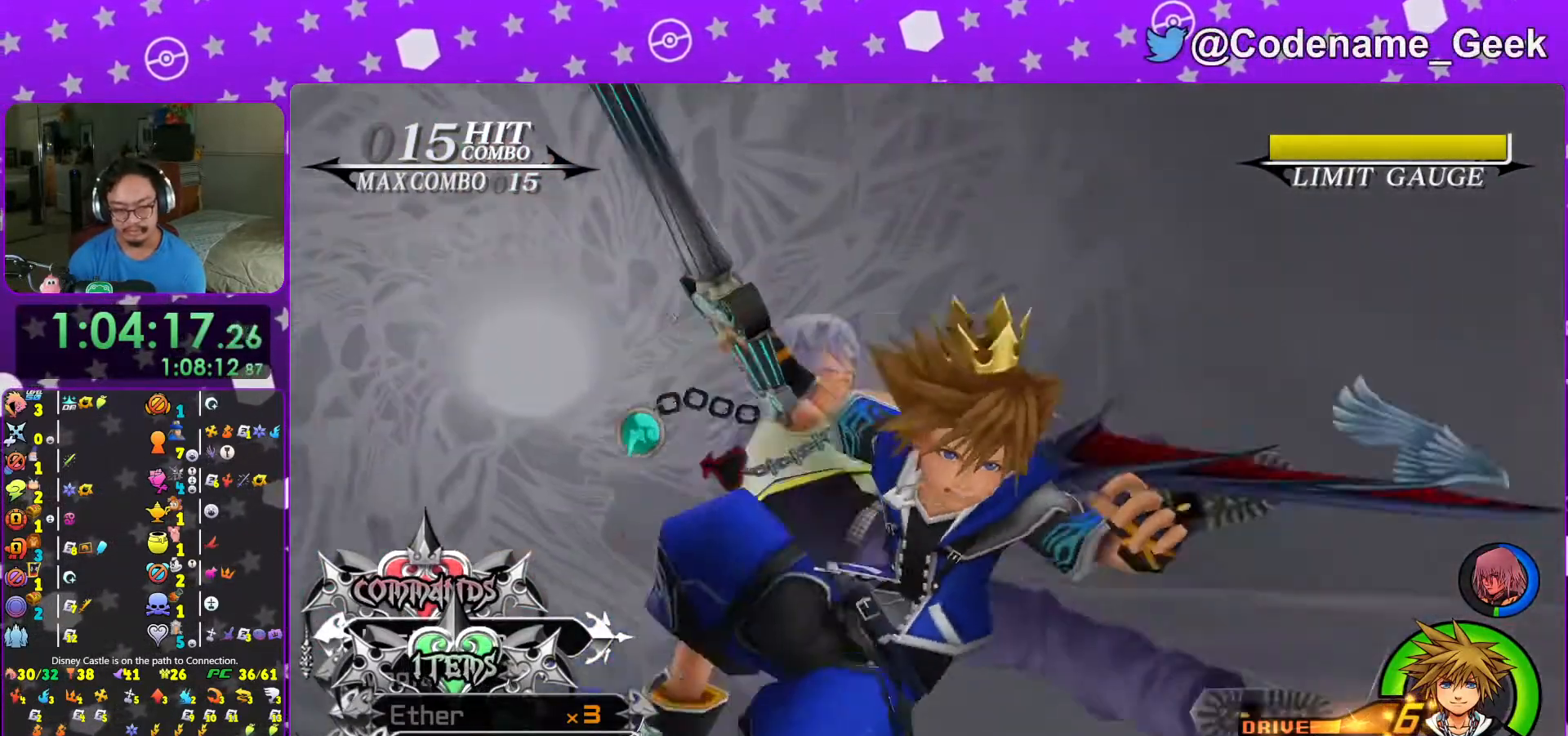
{"buttons": [], "left_stick": "center", "right_stick": "center", "events": [[167, "right_stick", "center"], [333, "A", "down"], [417, "A", "up"]]}
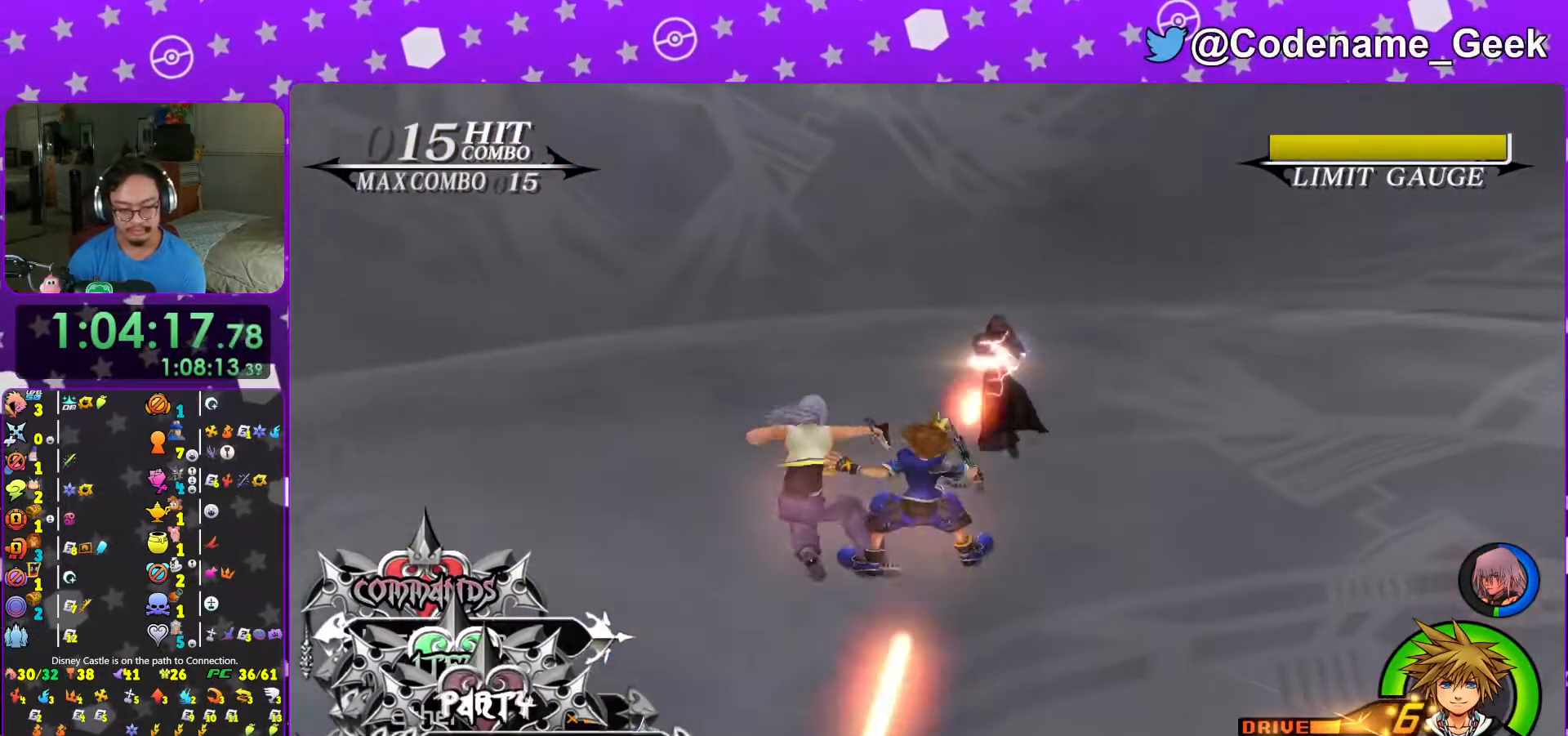
{"buttons": [], "left_stick": "down", "right_stick": "center", "events": [[117, "right_stick", "left"], [167, "left_stick", "down"], [233, "right_stick", "center"], [333, "right_stick", "down-left"], [433, "right_stick", "center"]]}
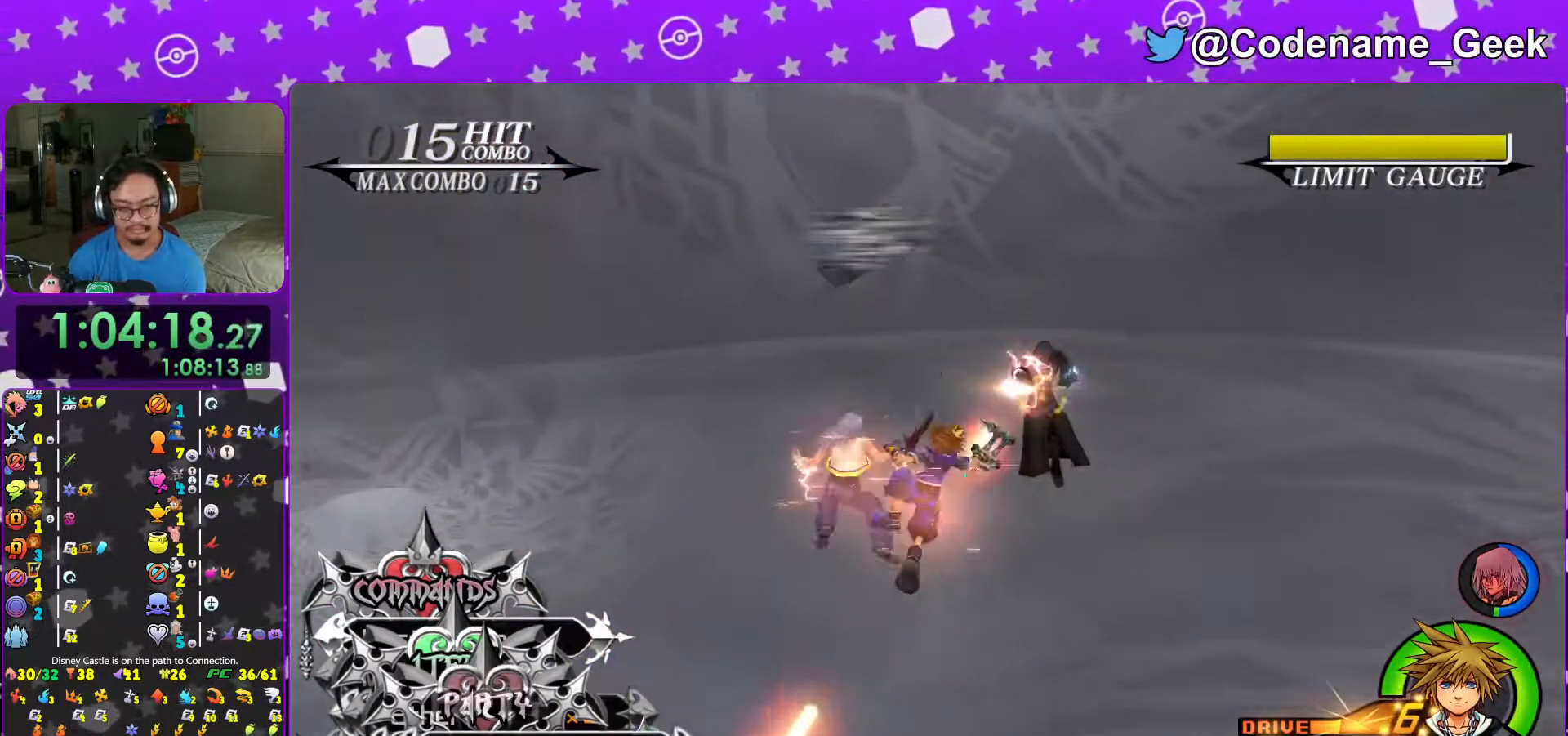
{"buttons": [], "left_stick": "down", "right_stick": "center", "events": []}
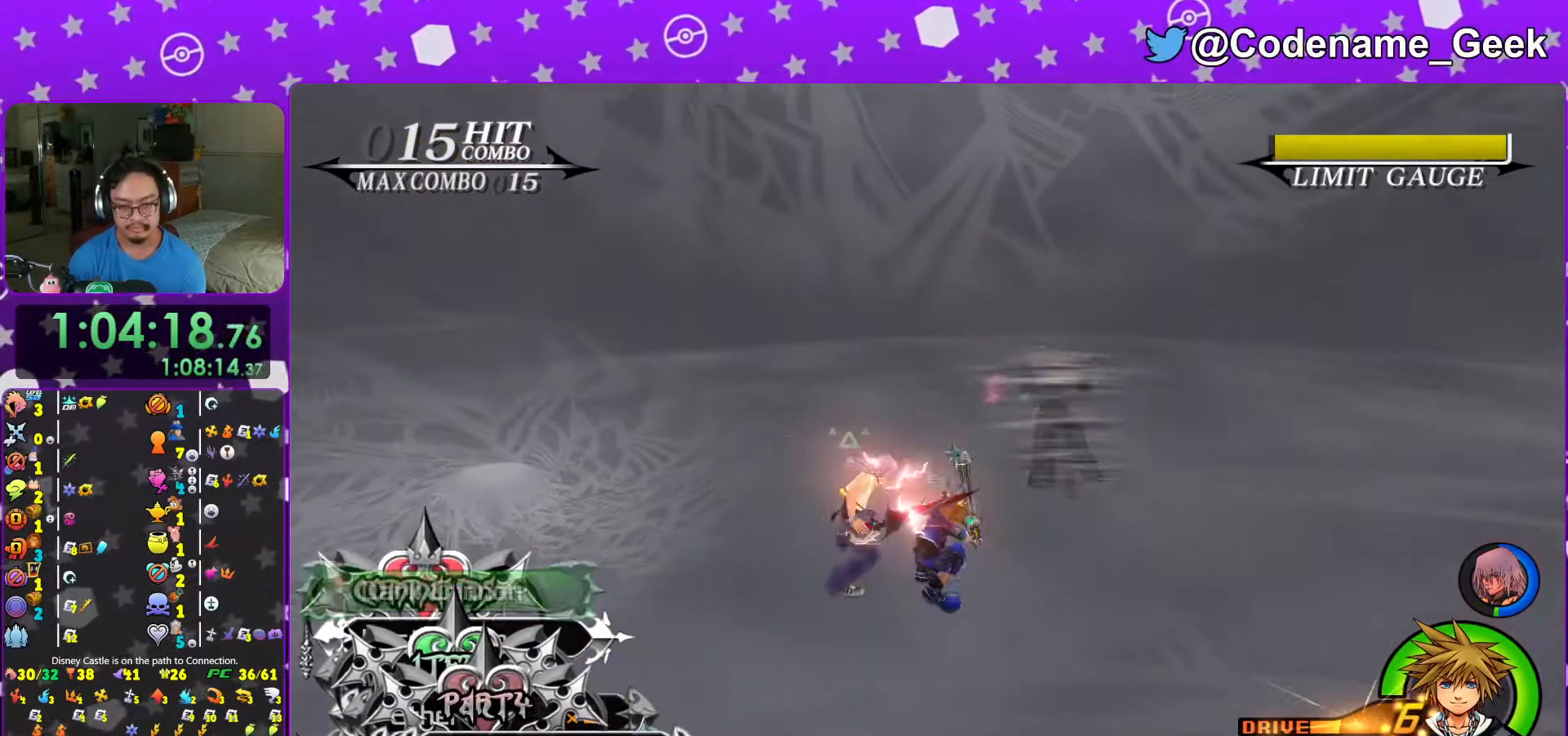
{"buttons": [], "left_stick": "center", "right_stick": "center", "events": [[117, "A", "down"], [167, "A", "up"], [267, "A", "down"], [333, "left_stick", "center"], [367, "A", "up"]]}
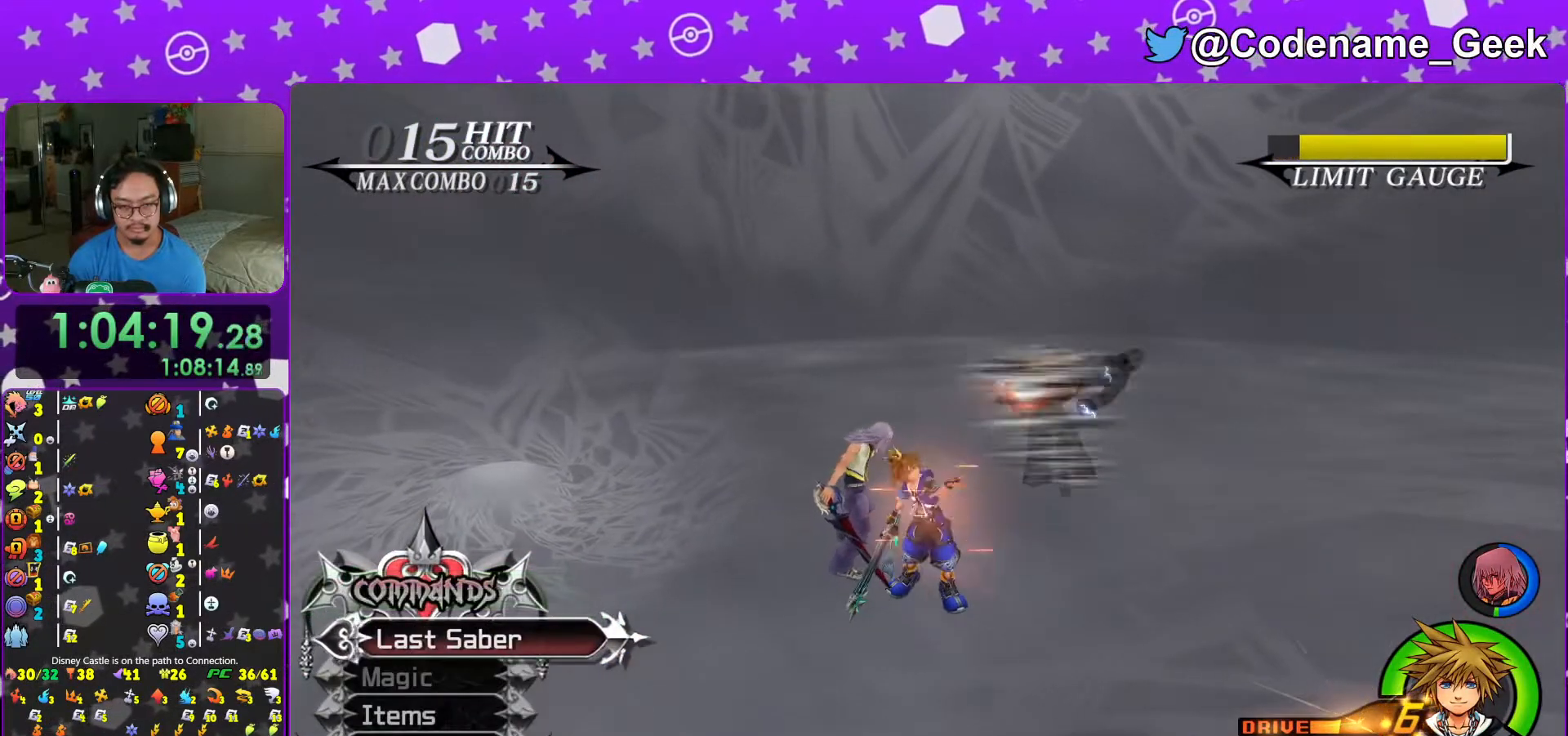
{"buttons": [], "left_stick": "center", "right_stick": "center", "events": [[83, "DPAD_UP", "down"], [167, "DPAD_UP", "up"], [317, "DPAD_LEFT", "down"], [383, "DPAD_LEFT", "up"]]}
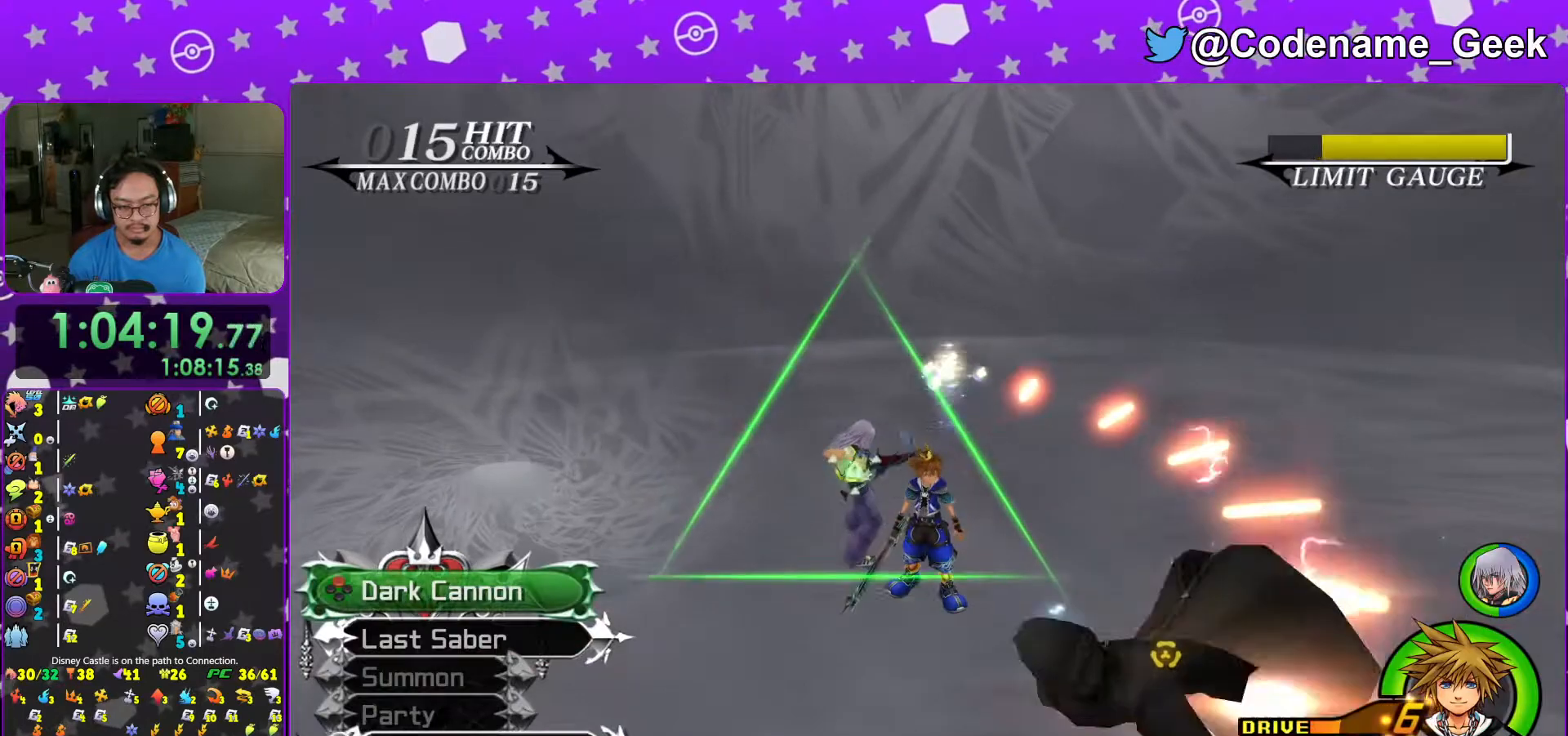
{"buttons": [], "left_stick": "down", "right_stick": "center", "events": [[83, "A", "down"], [217, "A", "up"], [367, "left_stick", "down"]]}
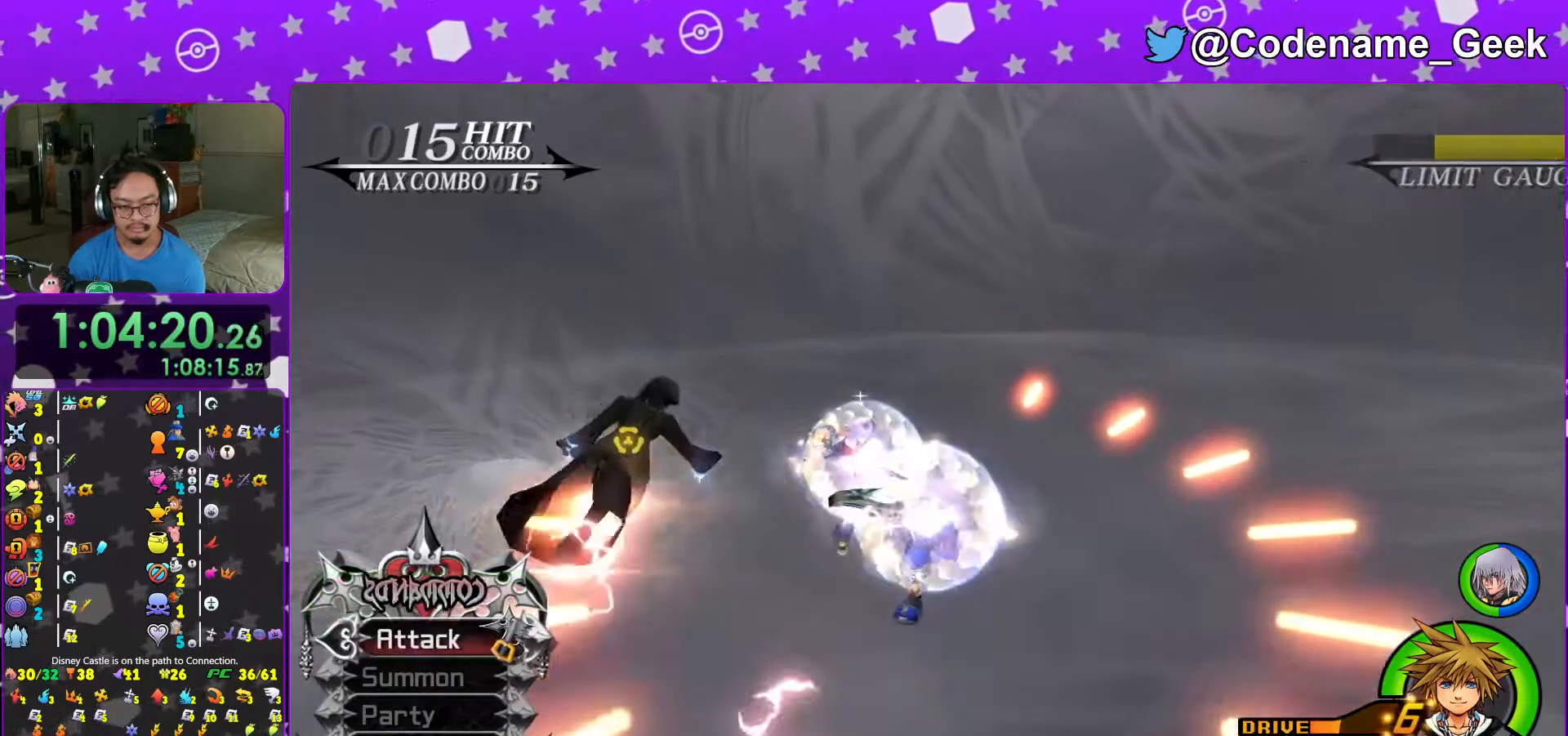
{"buttons": [], "left_stick": "center", "right_stick": "center", "events": [[217, "left_stick", "right"], [317, "left_stick", "up"], [367, "left_stick", "center"]]}
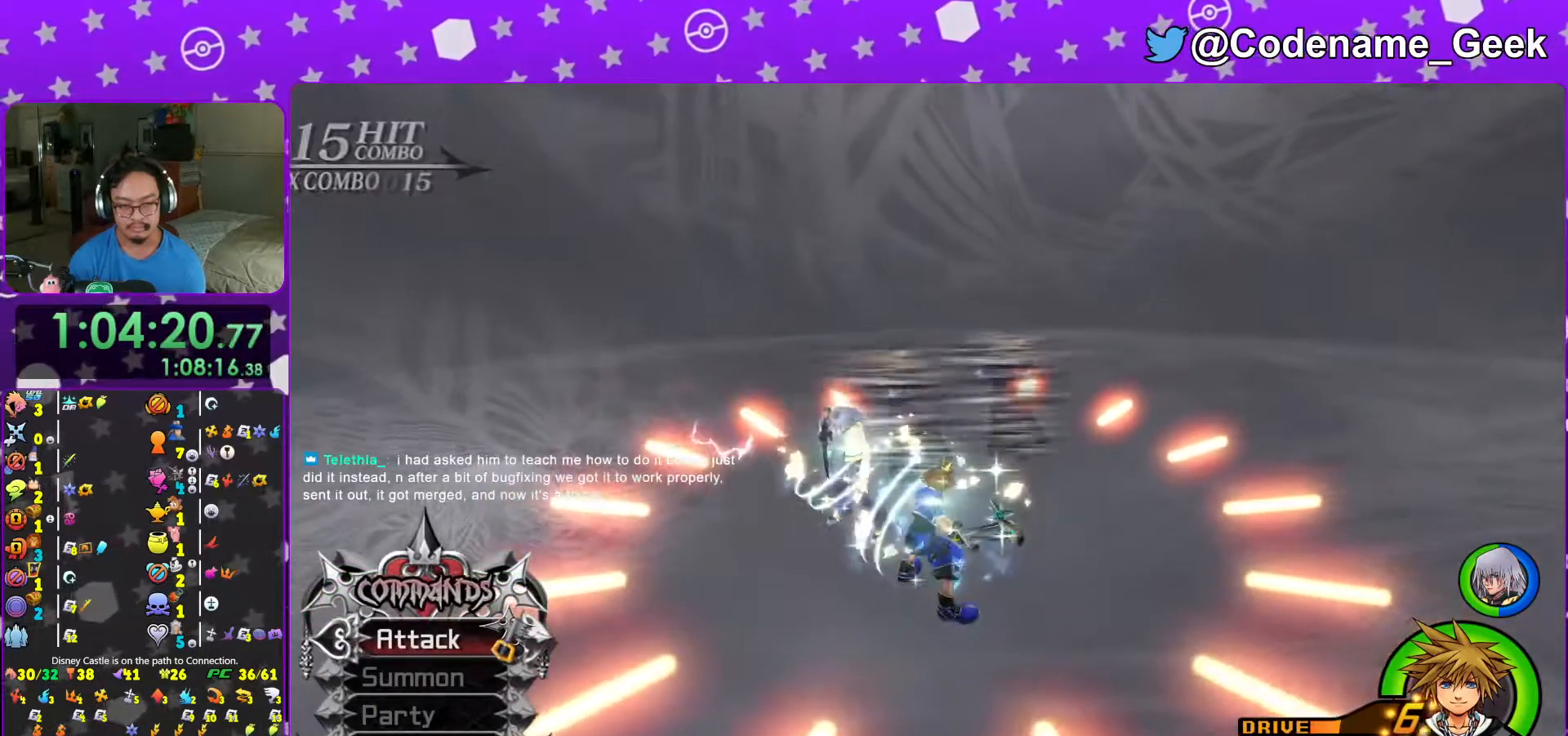
{"buttons": ["Y"], "left_stick": "center", "right_stick": "center", "events": [[483, "Y", "down"]]}
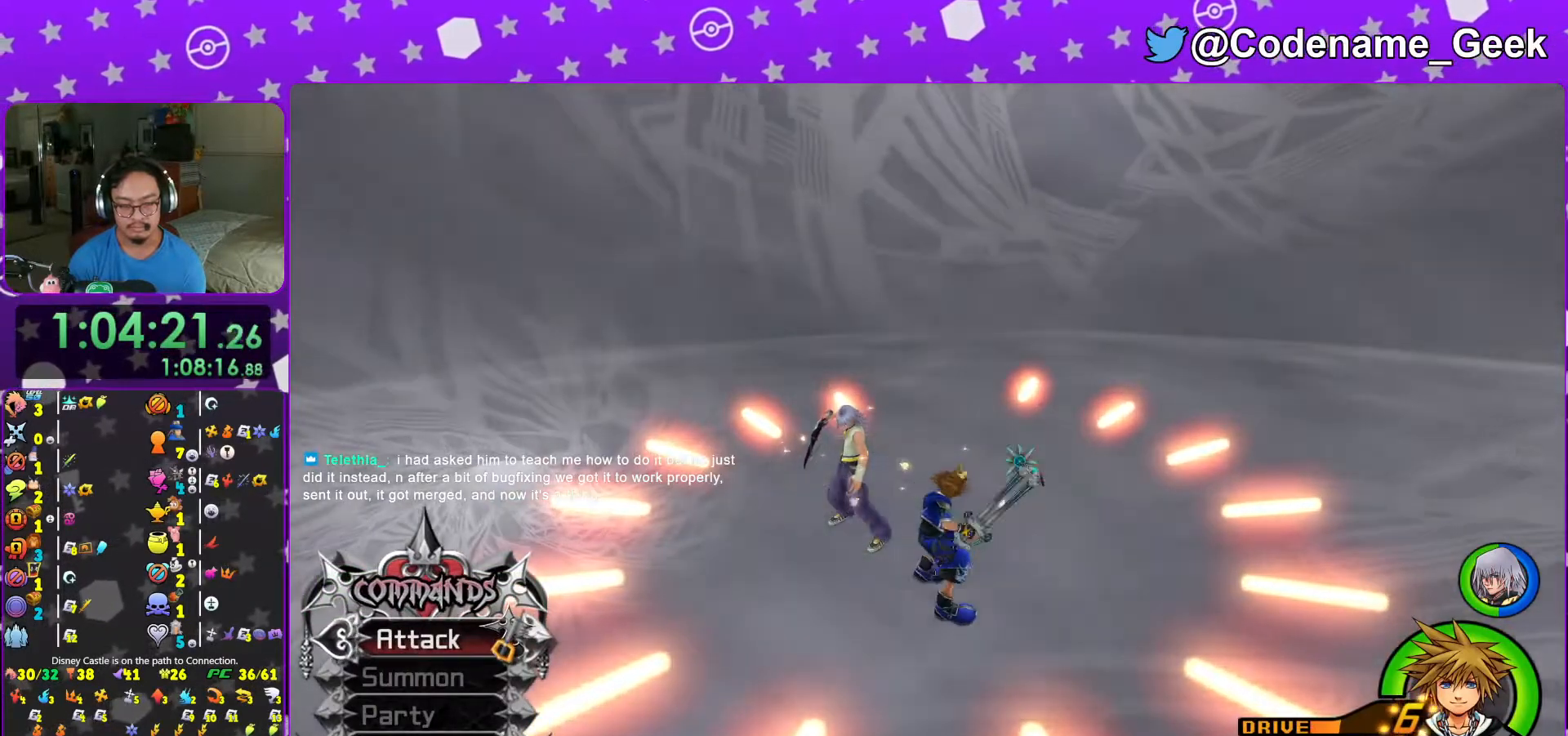
{"buttons": ["Y"], "left_stick": "center", "right_stick": "center", "events": [[67, "Y", "up"], [167, "Y", "down"], [317, "Y", "up"], [383, "Y", "down"]]}
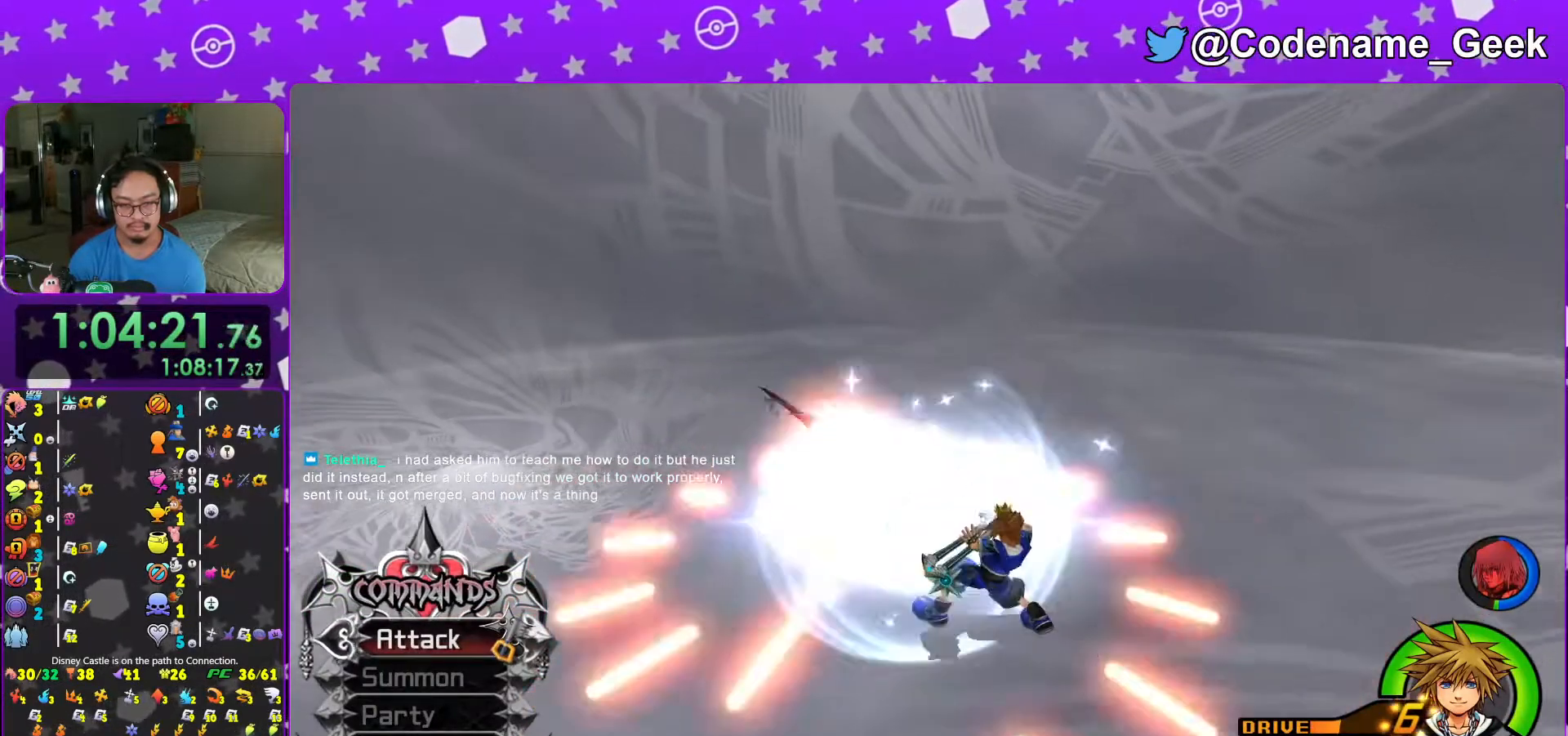
{"buttons": [], "left_stick": "center", "right_stick": "center", "events": [[17, "Y", "up"], [233, "DPAD_LEFT", "down"], [317, "DPAD_LEFT", "up"]]}
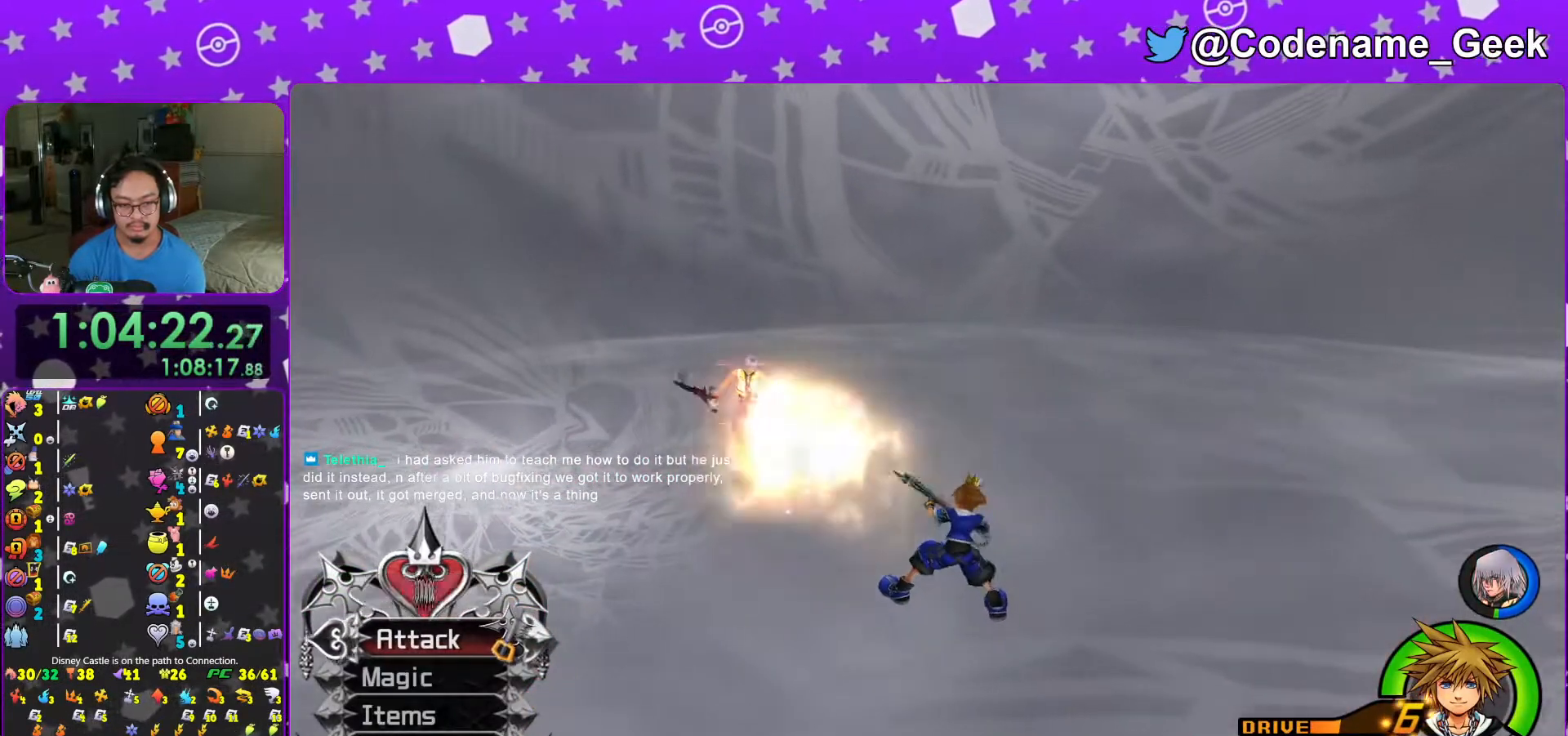
{"buttons": [], "left_stick": "center", "right_stick": "center", "events": []}
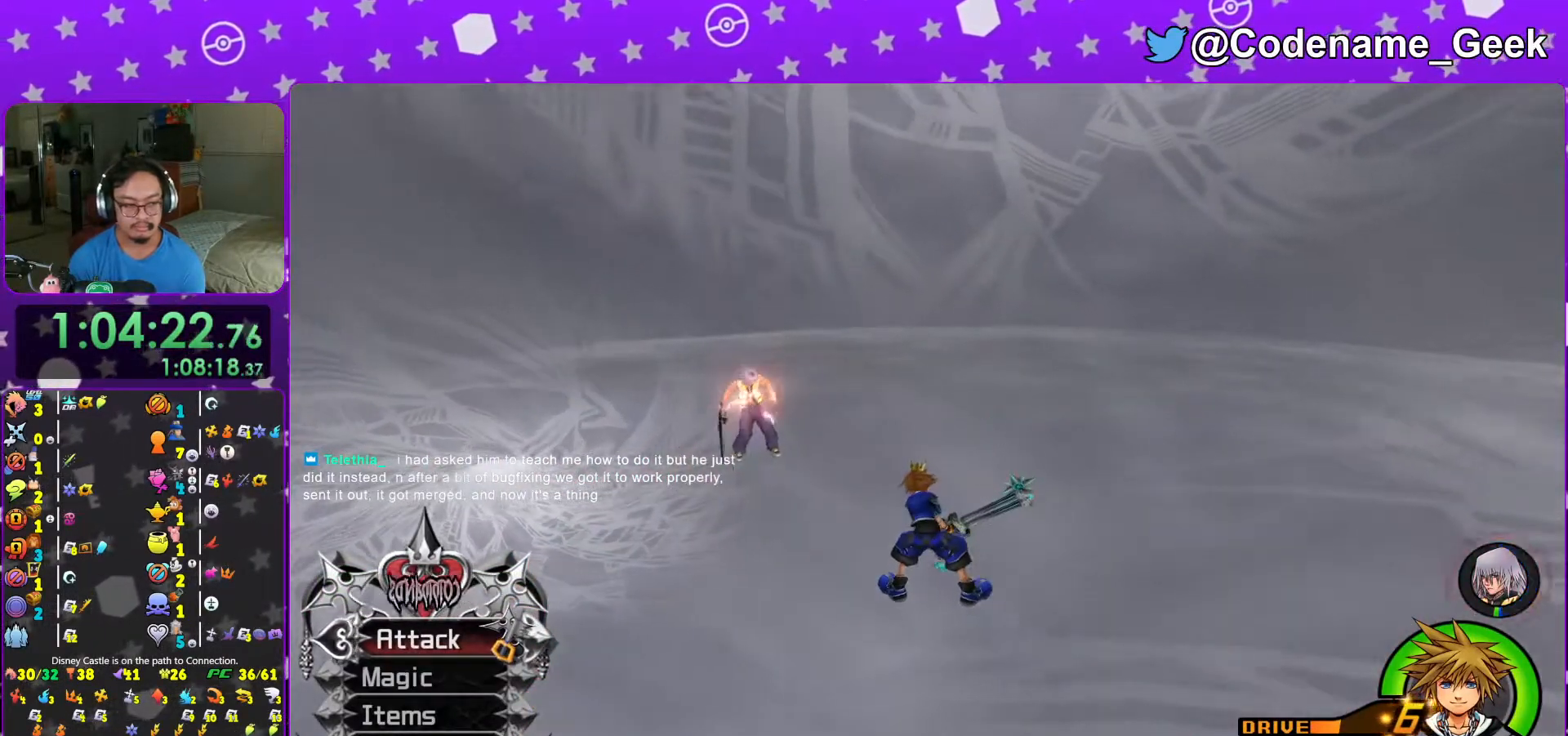
{"buttons": [], "left_stick": "center", "right_stick": "center", "events": [[133, "right_stick", "down"], [267, "right_stick", "center"], [417, "DPAD_LEFT", "down"], [467, "DPAD_LEFT", "up"]]}
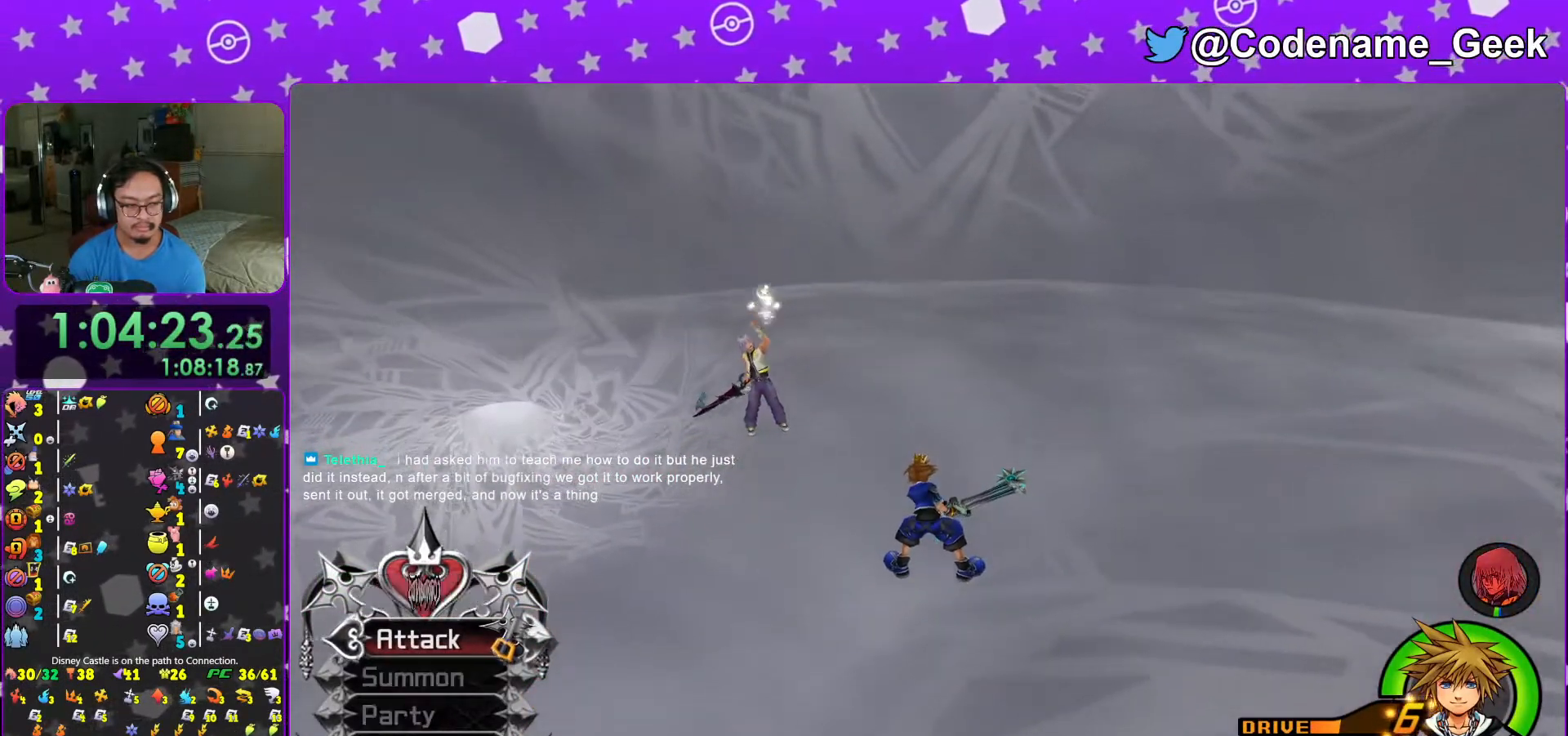
{"buttons": [], "left_stick": "center", "right_stick": "center", "events": []}
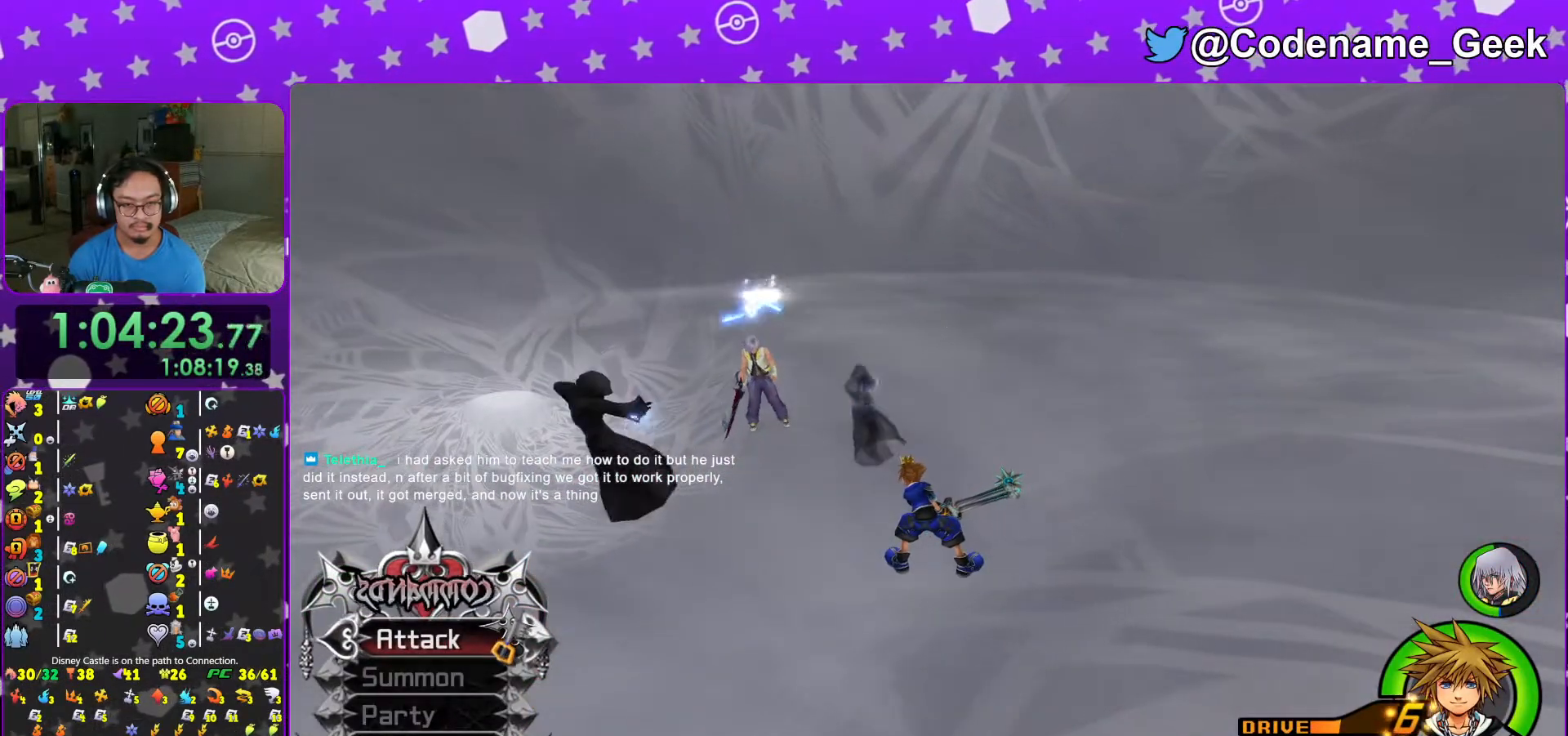
{"buttons": [], "left_stick": "up-left", "right_stick": "down-left", "events": [[83, "R1", "down"], [183, "left_stick", "left"], [233, "R1", "up"], [283, "right_stick", "down"], [317, "left_stick", "up-left"], [417, "right_stick", "center"], [483, "right_stick", "down-left"]]}
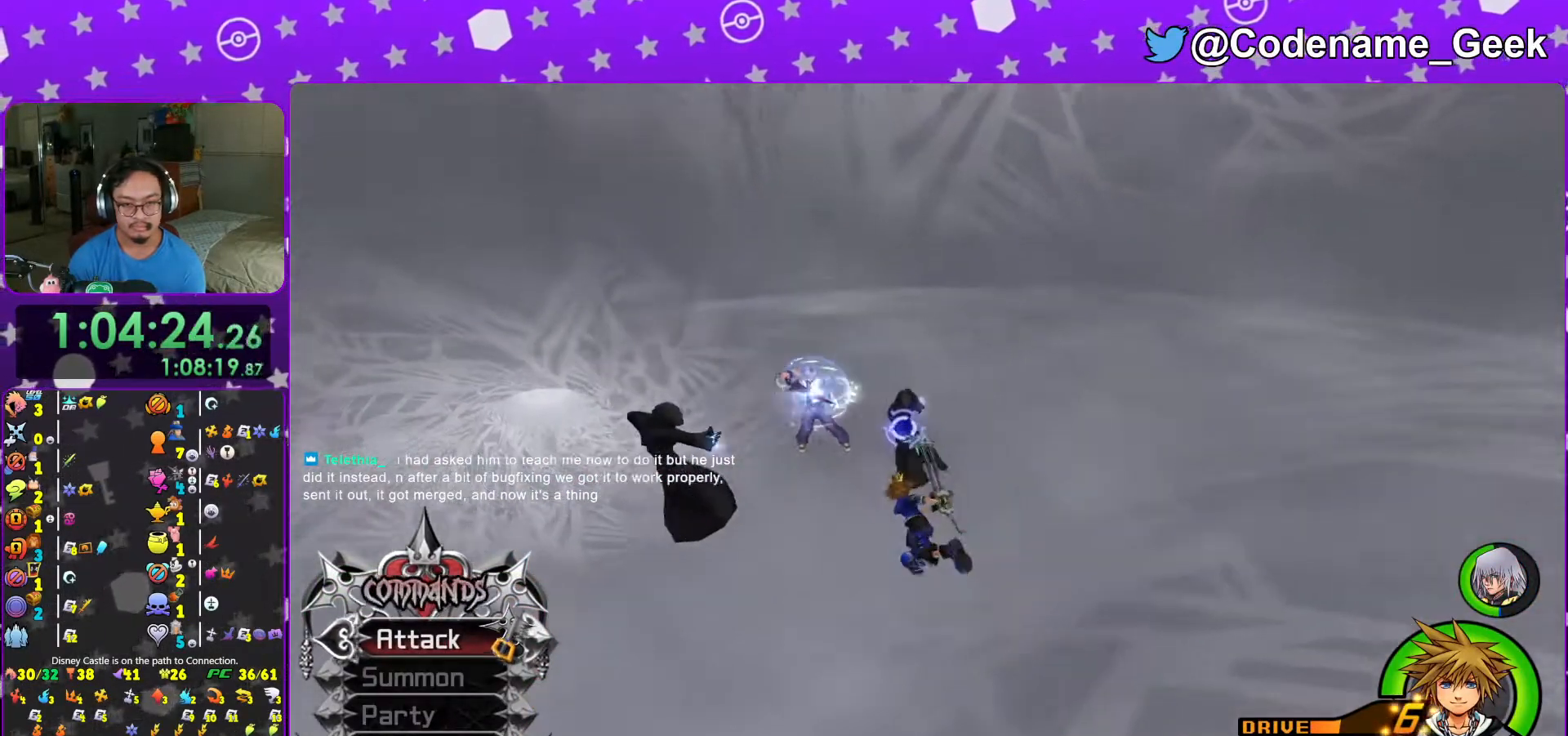
{"buttons": ["L1"], "left_stick": "up", "right_stick": "center", "events": [[67, "R1", "down"], [117, "L1", "down"], [183, "R1", "up"], [233, "right_stick", "center"], [367, "left_stick", "up"]]}
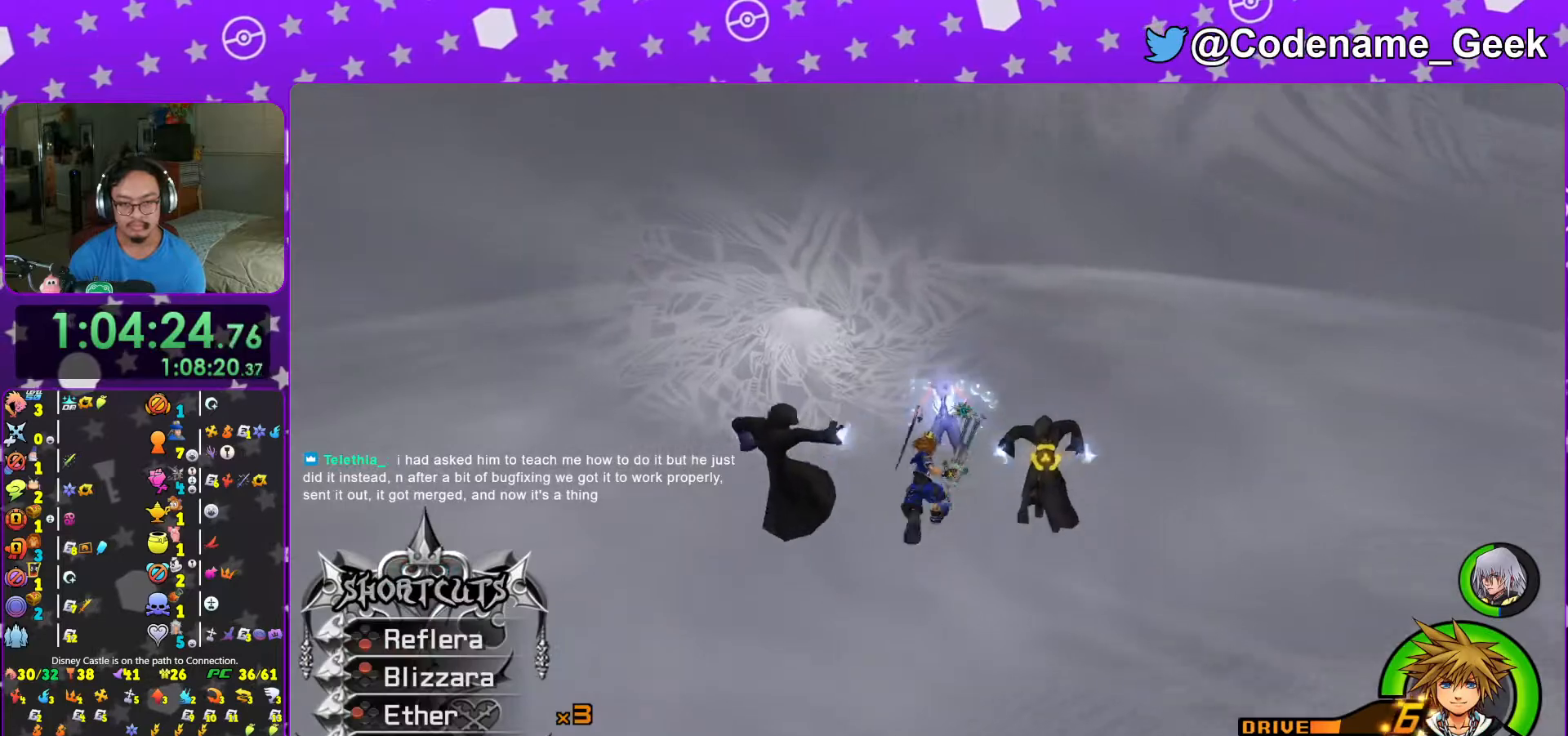
{"buttons": ["B", "L1"], "left_stick": "center", "right_stick": "center", "events": [[17, "left_stick", "center"], [117, "B", "down"], [217, "B", "up"], [317, "B", "down"], [417, "B", "up"], [483, "B", "down"]]}
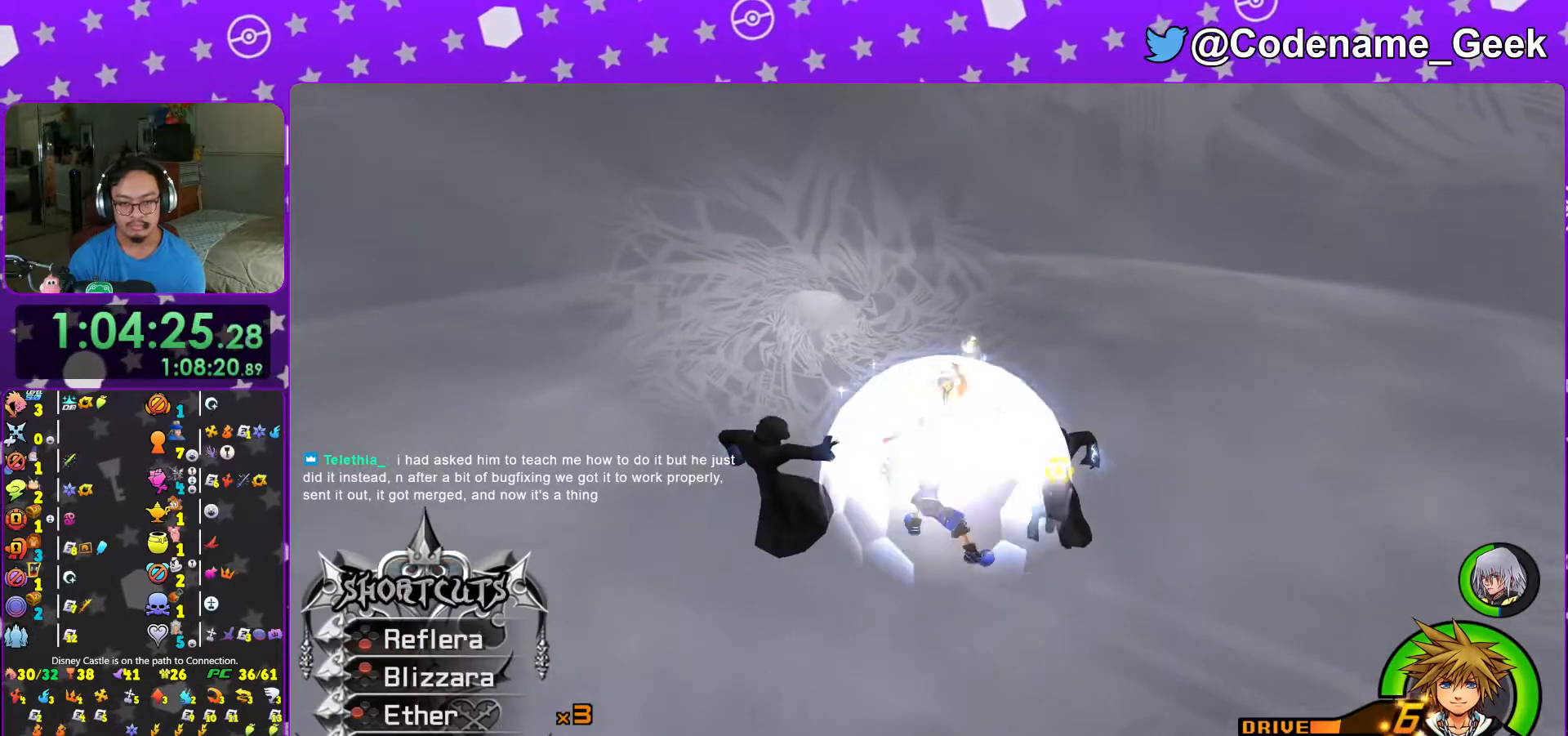
{"buttons": ["L1"], "left_stick": "center", "right_stick": "center", "events": [[117, "B", "up"], [183, "B", "down"], [283, "B", "up"], [367, "B", "down"], [467, "B", "up"]]}